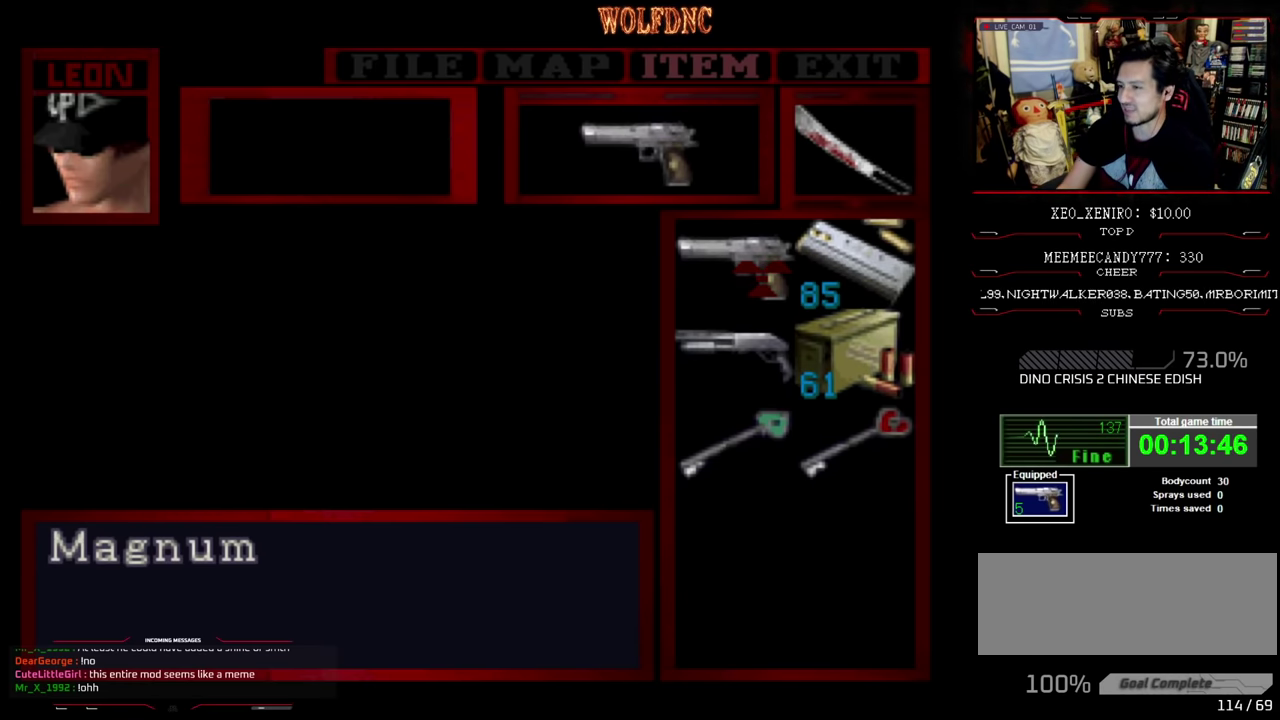
Gameplay with a controller (PlayStation layout); each line is a JSON object with the inputs held at the frame after it. "events" lists button and stick changes between this image and that frame as [ms after this image, input, new state], when the widget could be followed in between. Not read: L3 R3 other_buttons.
{"buttons": ["CIRCLE"], "events": [[266, "CIRCLE", "down"], [350, "CIRCLE", "up"], [450, "CIRCLE", "down"]]}
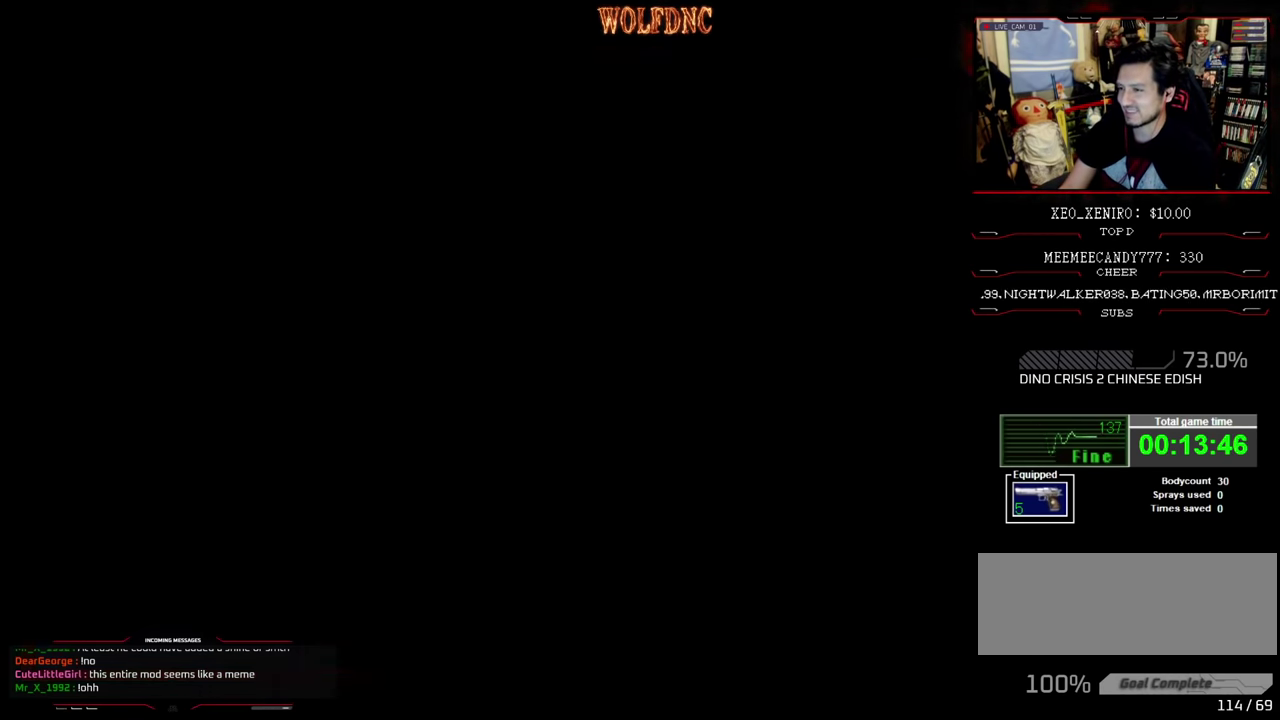
{"buttons": [], "events": [[50, "CIRCLE", "up"], [184, "DPAD_DOWN", "down"], [500, "DPAD_DOWN", "up"]]}
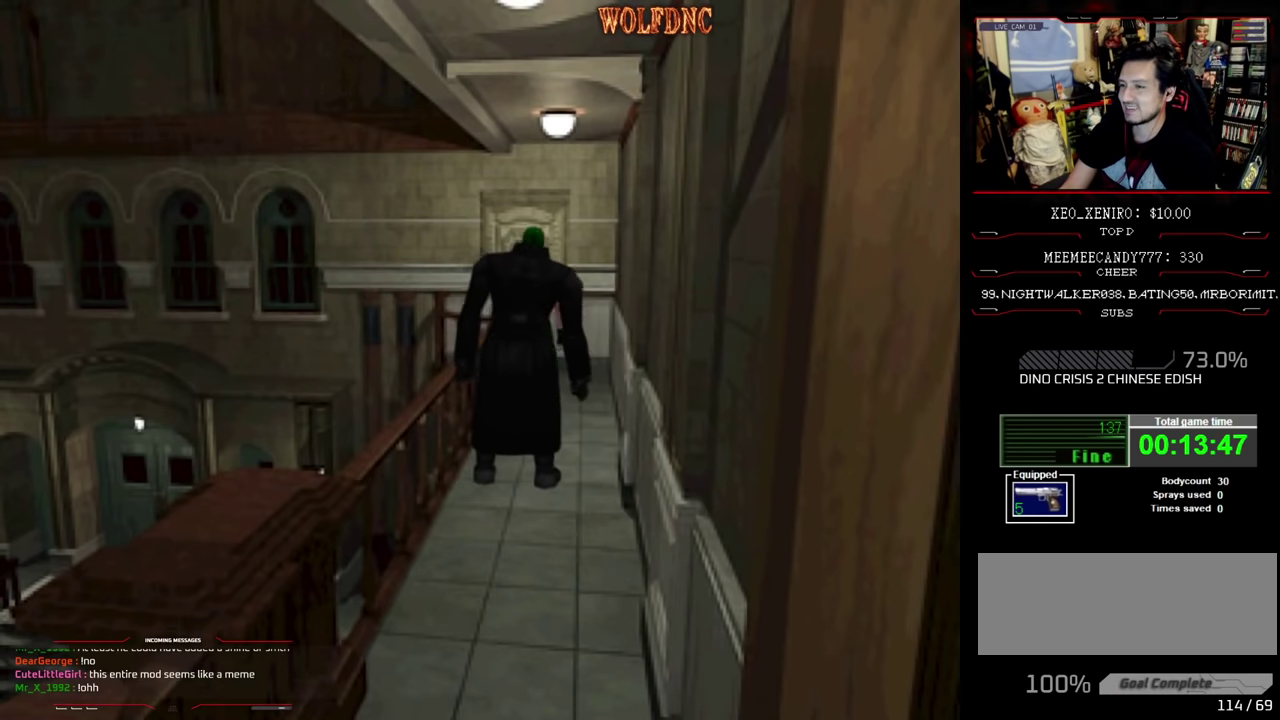
{"buttons": ["SQUARE"], "events": [[300, "SQUARE", "down"]]}
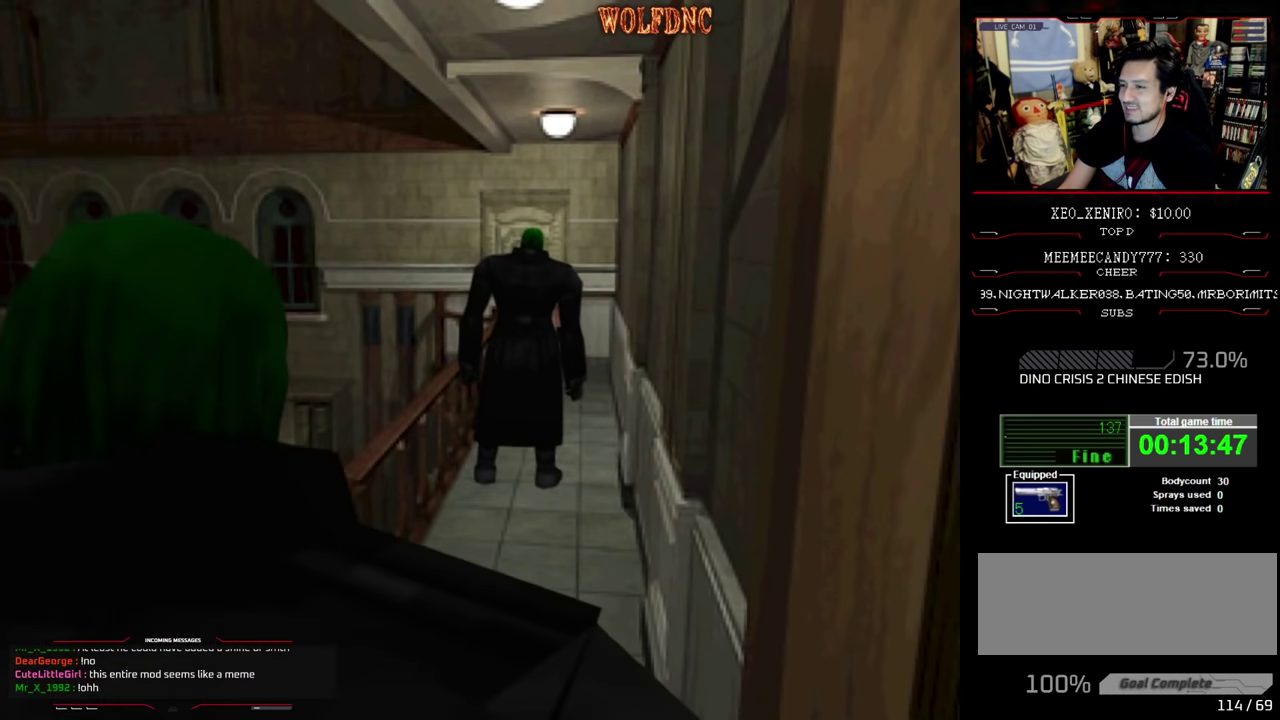
{"buttons": [], "events": [[67, "SQUARE", "up"]]}
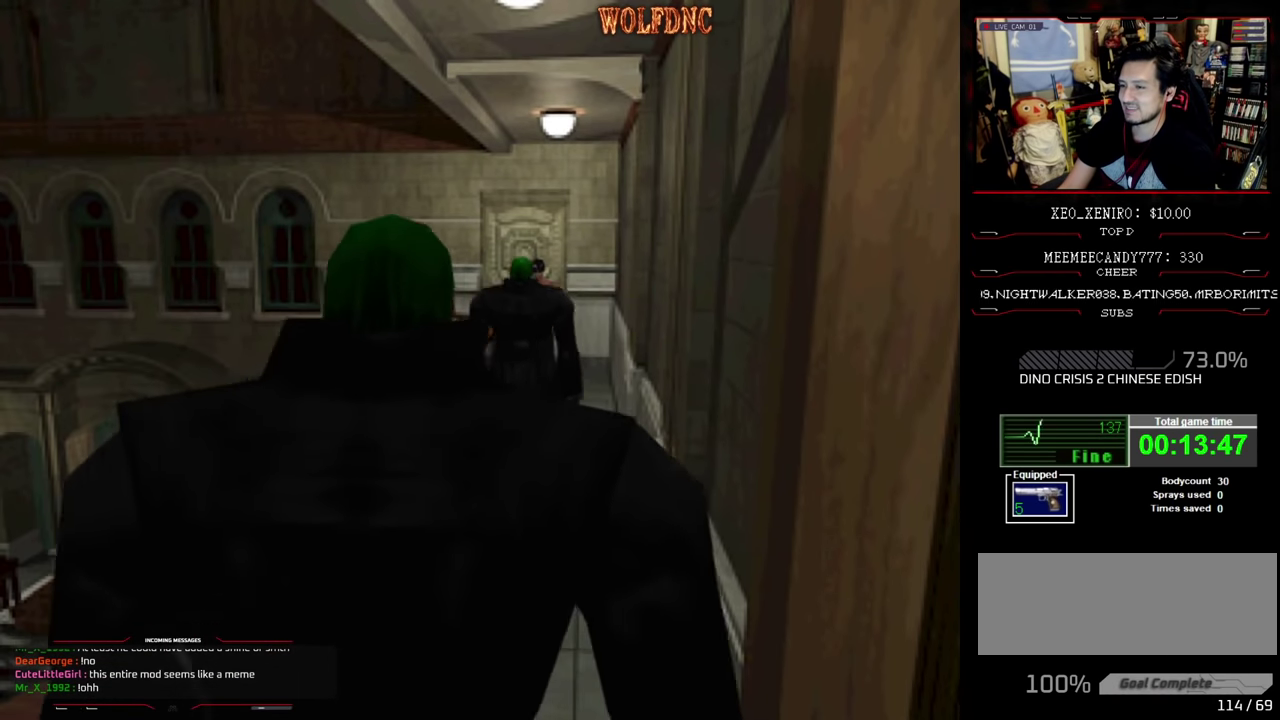
{"buttons": [], "events": [[134, "CIRCLE", "down"], [284, "CIRCLE", "up"]]}
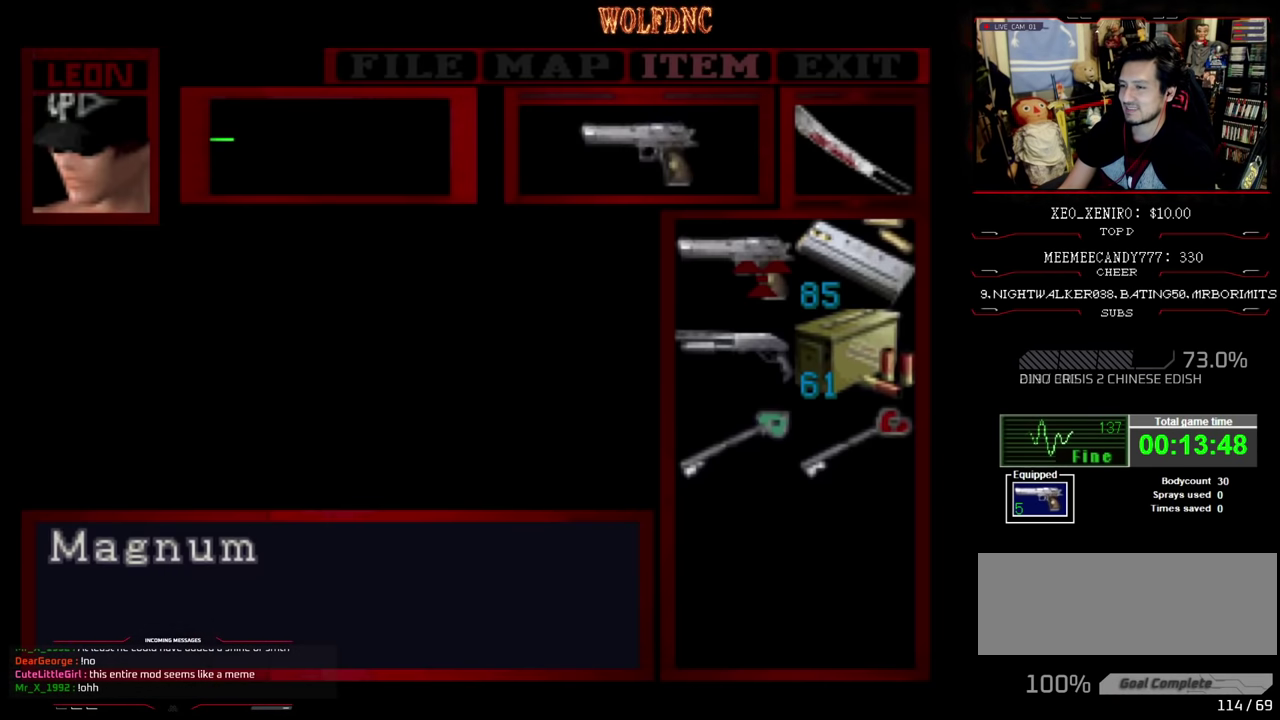
{"buttons": ["R1"], "events": [[334, "CIRCLE", "down"], [434, "R1", "down"], [484, "CIRCLE", "up"]]}
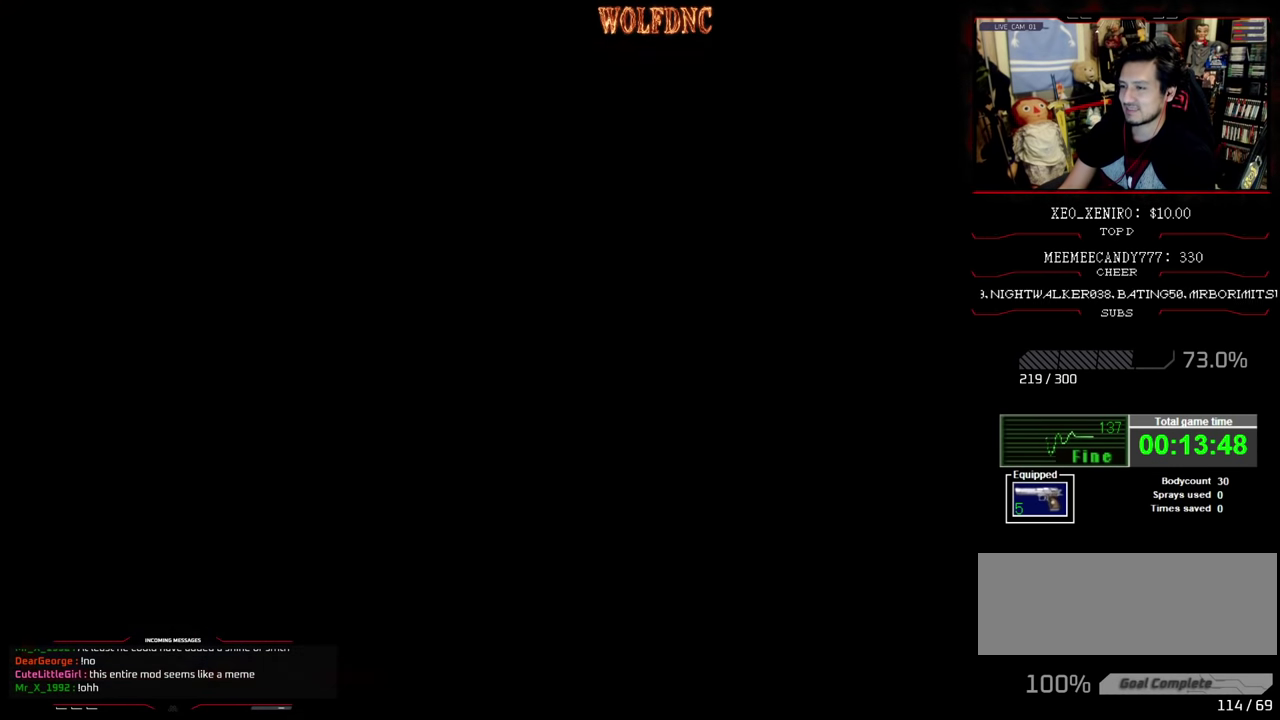
{"buttons": ["R1"], "events": []}
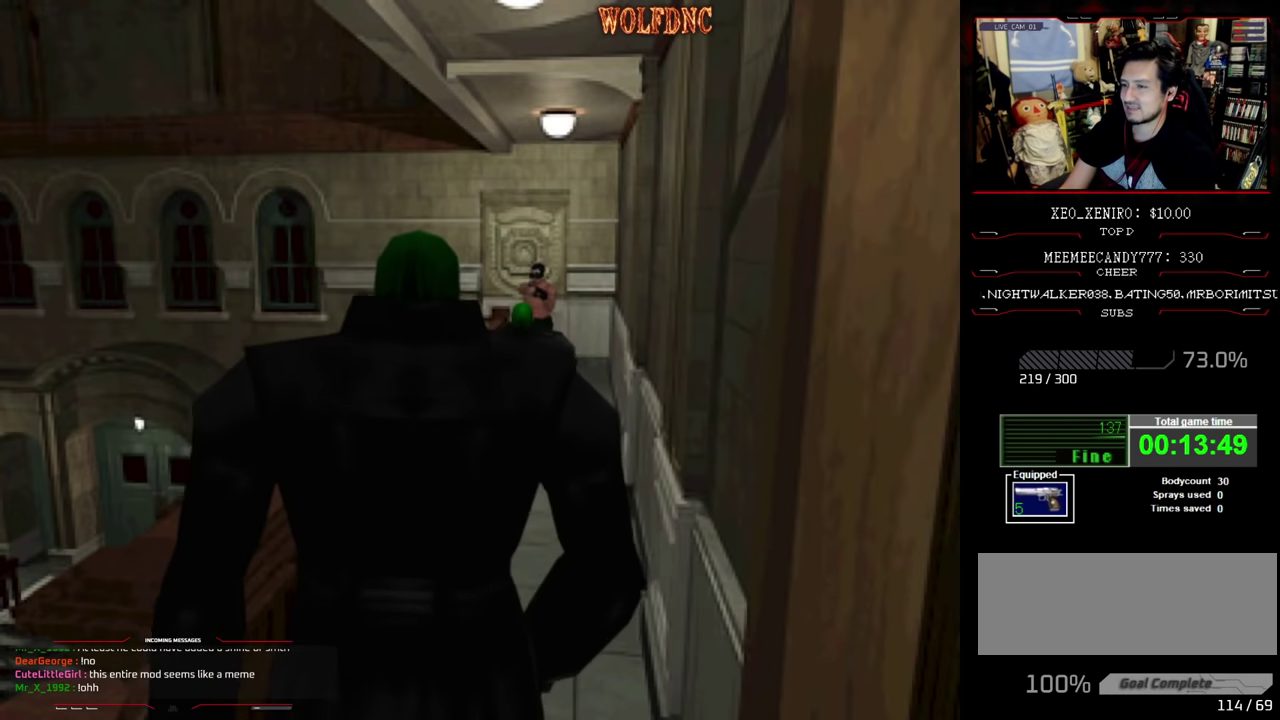
{"buttons": ["CROSS", "R1"], "events": [[50, "CROSS", "down"]]}
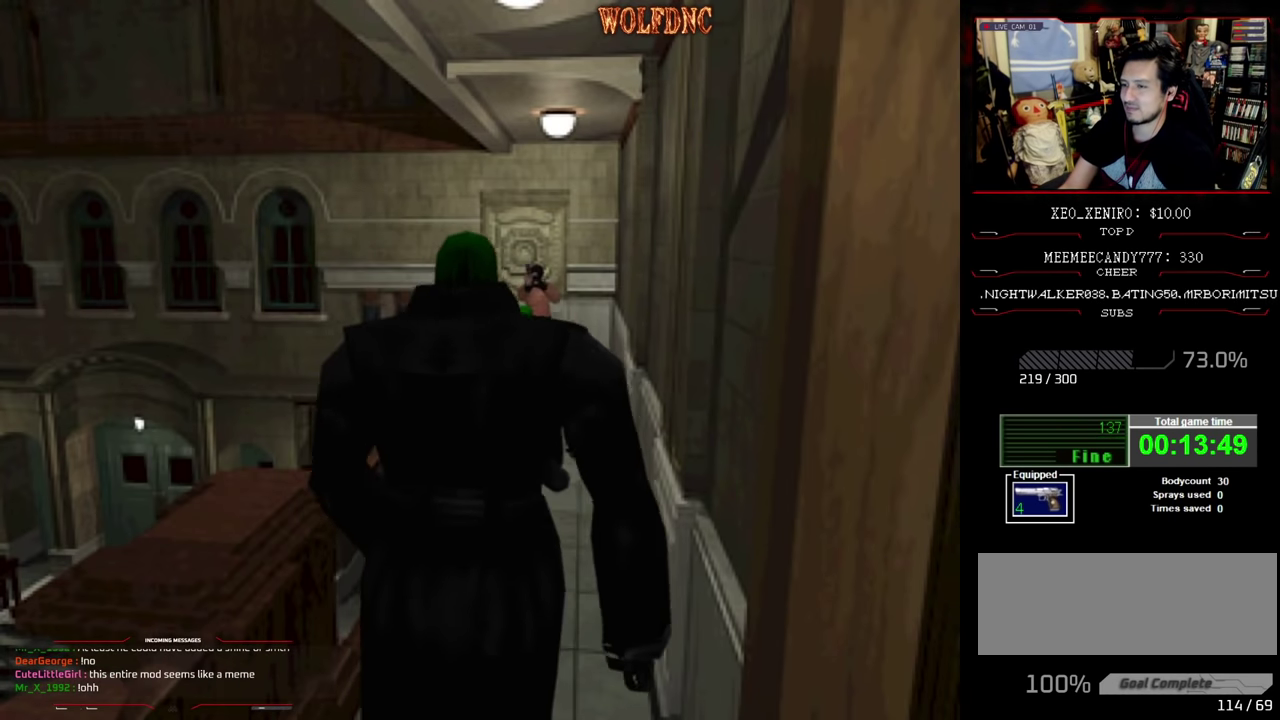
{"buttons": ["CROSS", "R1"], "events": []}
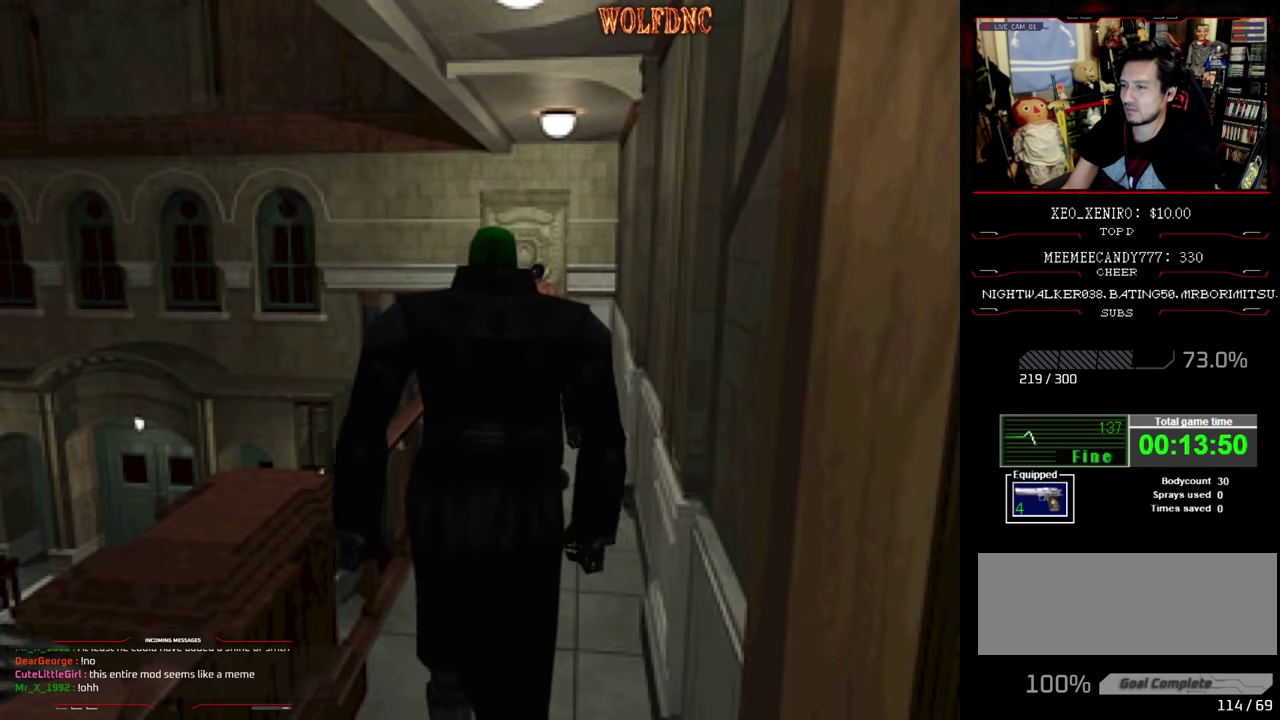
{"buttons": ["CROSS", "R1"], "events": [[117, "R1", "up"], [167, "R1", "down"], [217, "R1", "up"], [267, "R1", "down"], [400, "R1", "up"], [450, "R1", "down"]]}
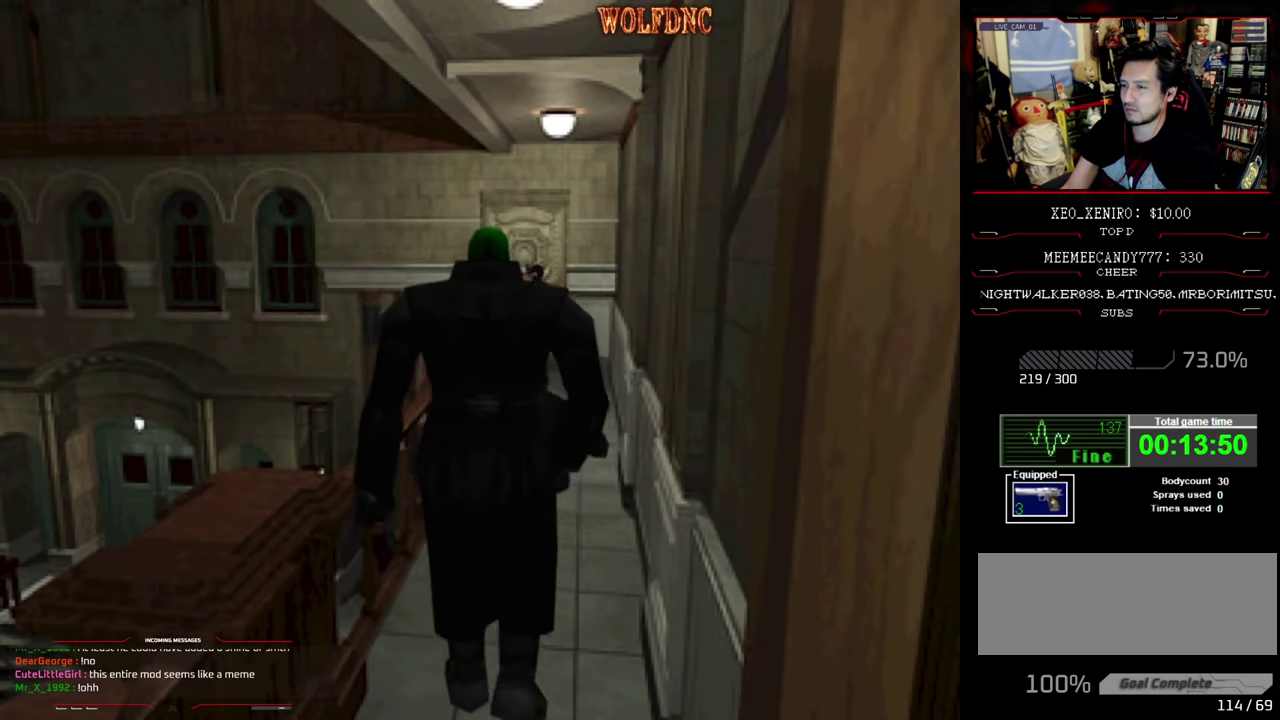
{"buttons": ["CROSS", "R1"], "events": [[134, "R1", "up"], [184, "R1", "down"], [234, "R1", "up"], [367, "R1", "down"]]}
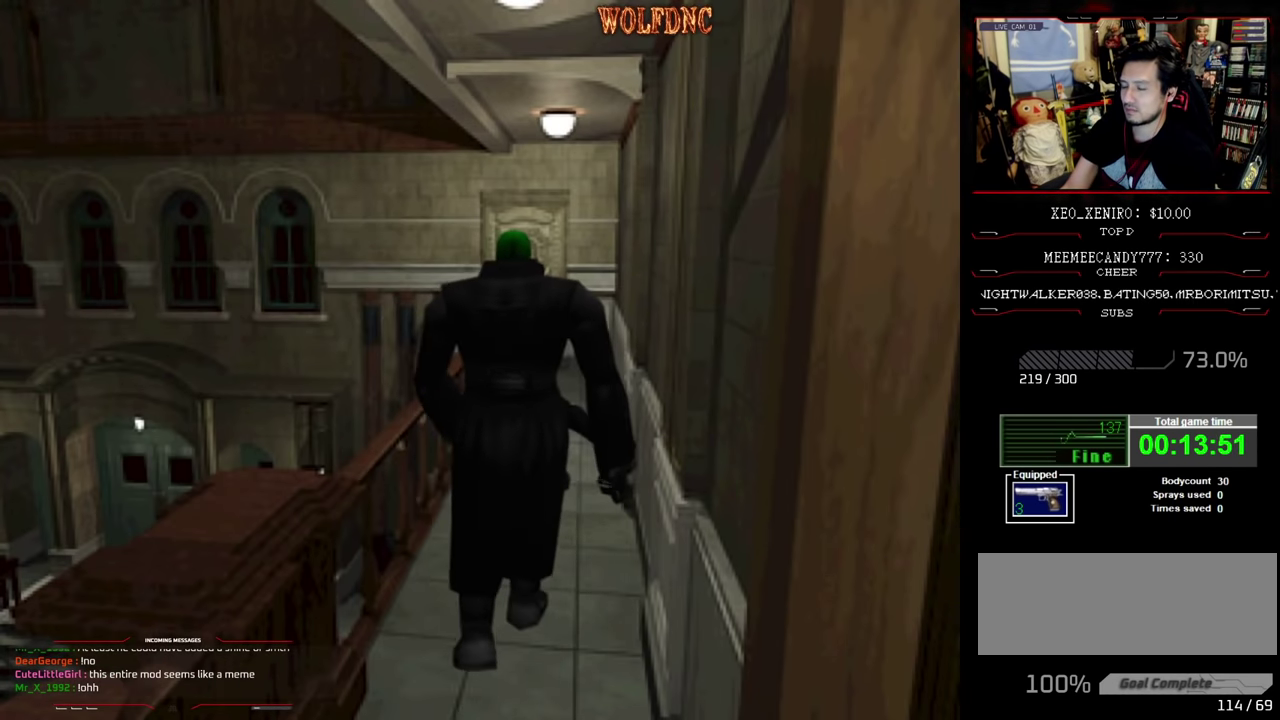
{"buttons": ["CROSS", "R1"], "events": [[150, "R1", "up"], [200, "R1", "down"], [250, "R1", "up"], [384, "R1", "down"]]}
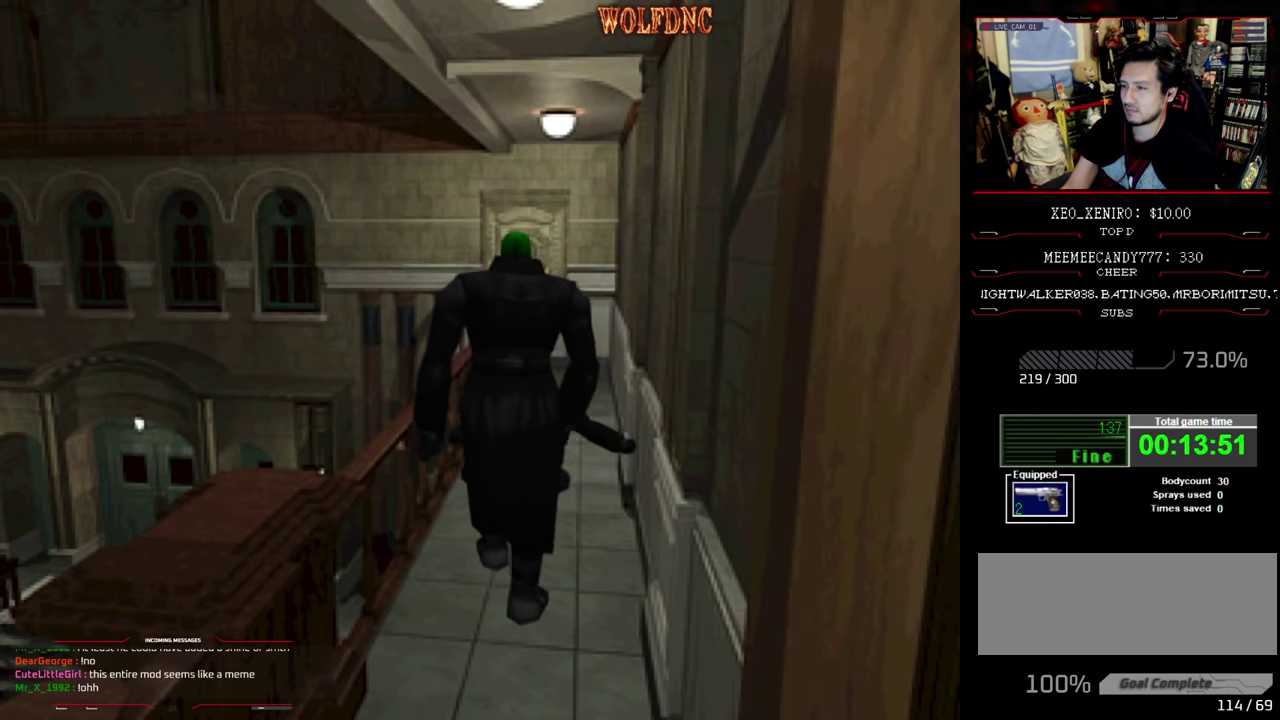
{"buttons": ["CROSS"], "events": [[67, "R1", "up"], [117, "R1", "down"], [167, "R1", "up"], [217, "R1", "down"], [500, "R1", "up"]]}
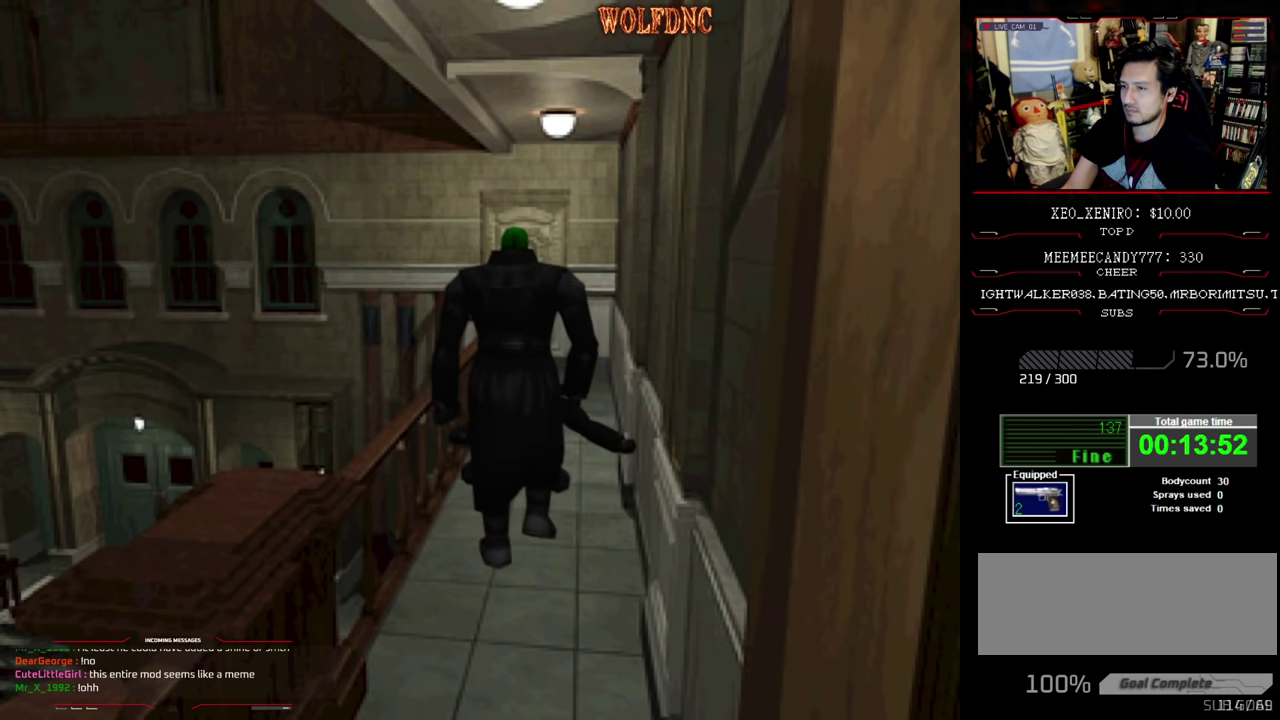
{"buttons": ["CROSS", "R1"], "events": [[134, "R1", "down"]]}
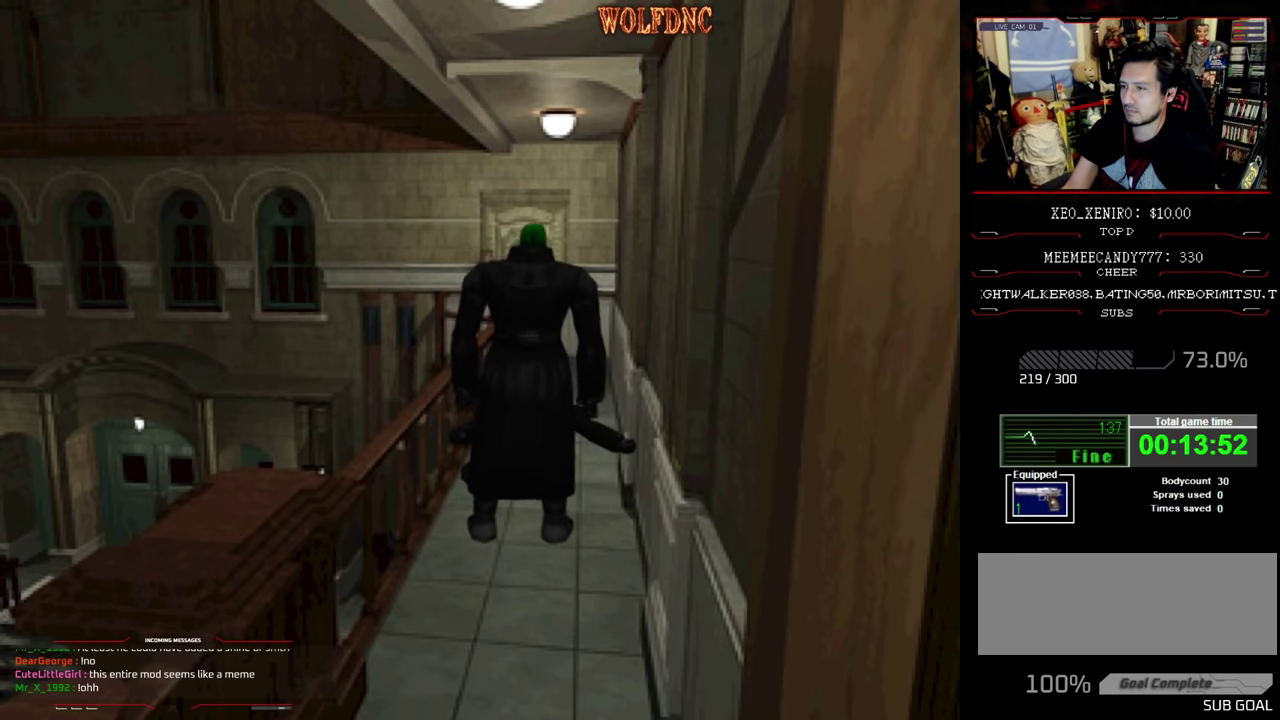
{"buttons": [], "events": [[250, "CROSS", "up"], [384, "R1", "up"]]}
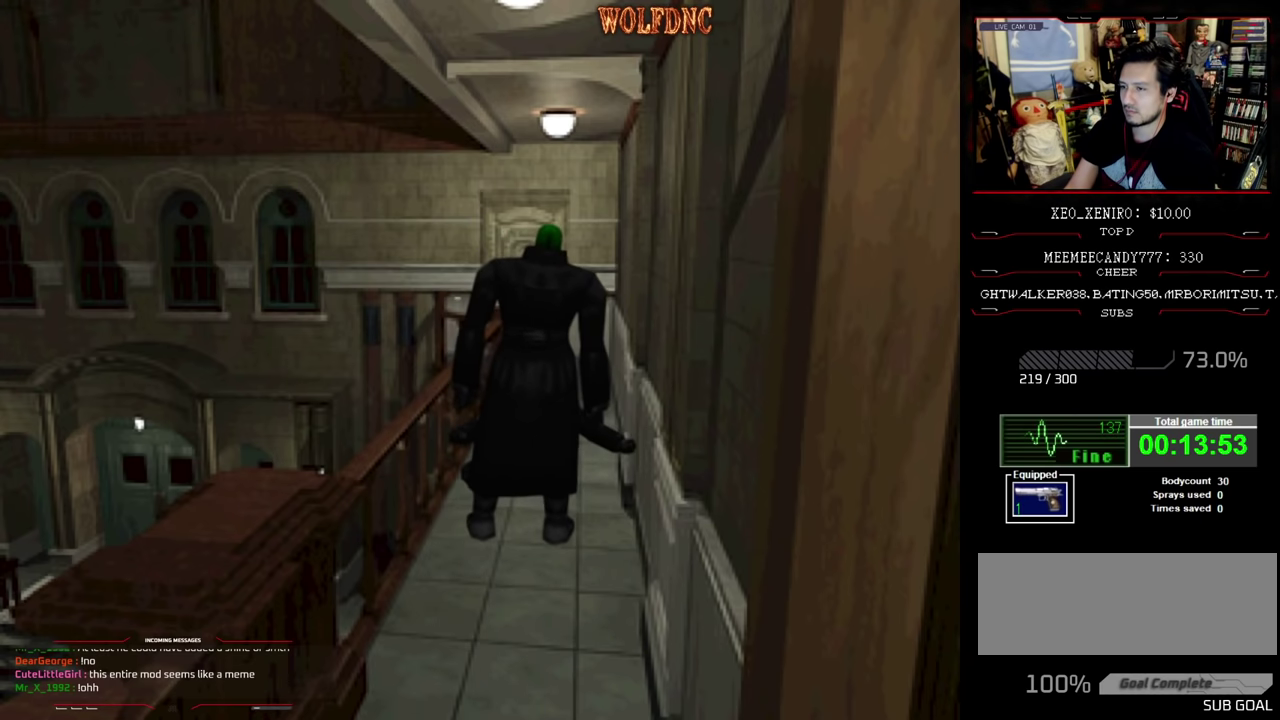
{"buttons": ["SQUARE", "DPAD_UP"], "events": [[367, "DPAD_UP", "down"], [400, "SQUARE", "down"]]}
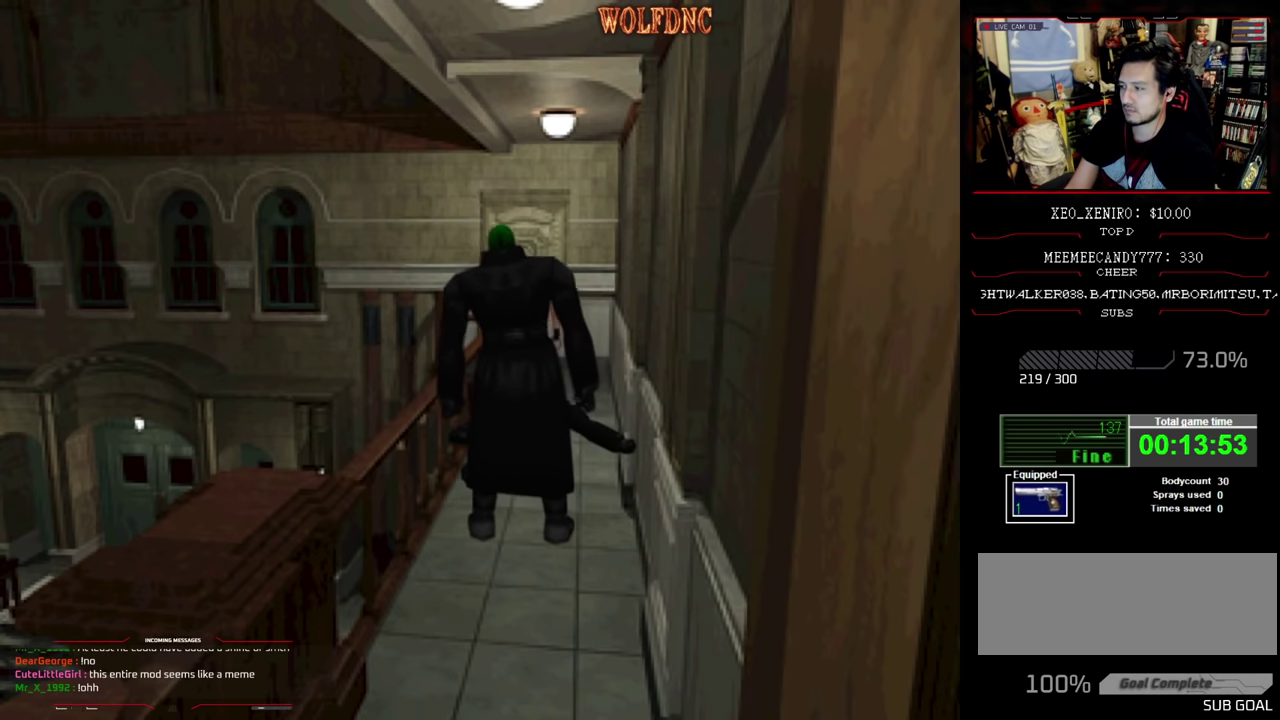
{"buttons": ["CROSS", "SQUARE", "DPAD_UP", "DPAD_RIGHT"], "events": [[100, "DPAD_LEFT", "down"], [334, "DPAD_LEFT", "up"], [467, "CROSS", "down"], [467, "DPAD_RIGHT", "down"]]}
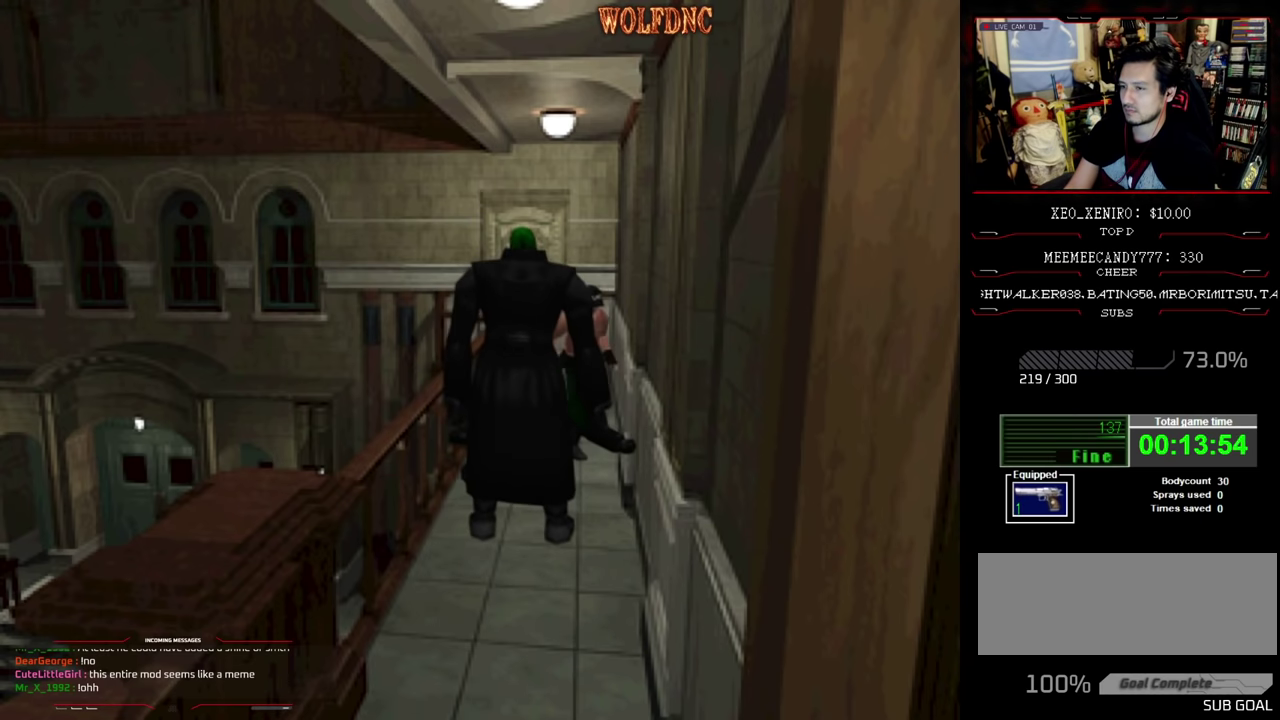
{"buttons": ["SQUARE", "DPAD_UP"], "events": [[100, "CROSS", "up"], [150, "CROSS", "down"], [250, "DPAD_RIGHT", "up"], [484, "CROSS", "up"]]}
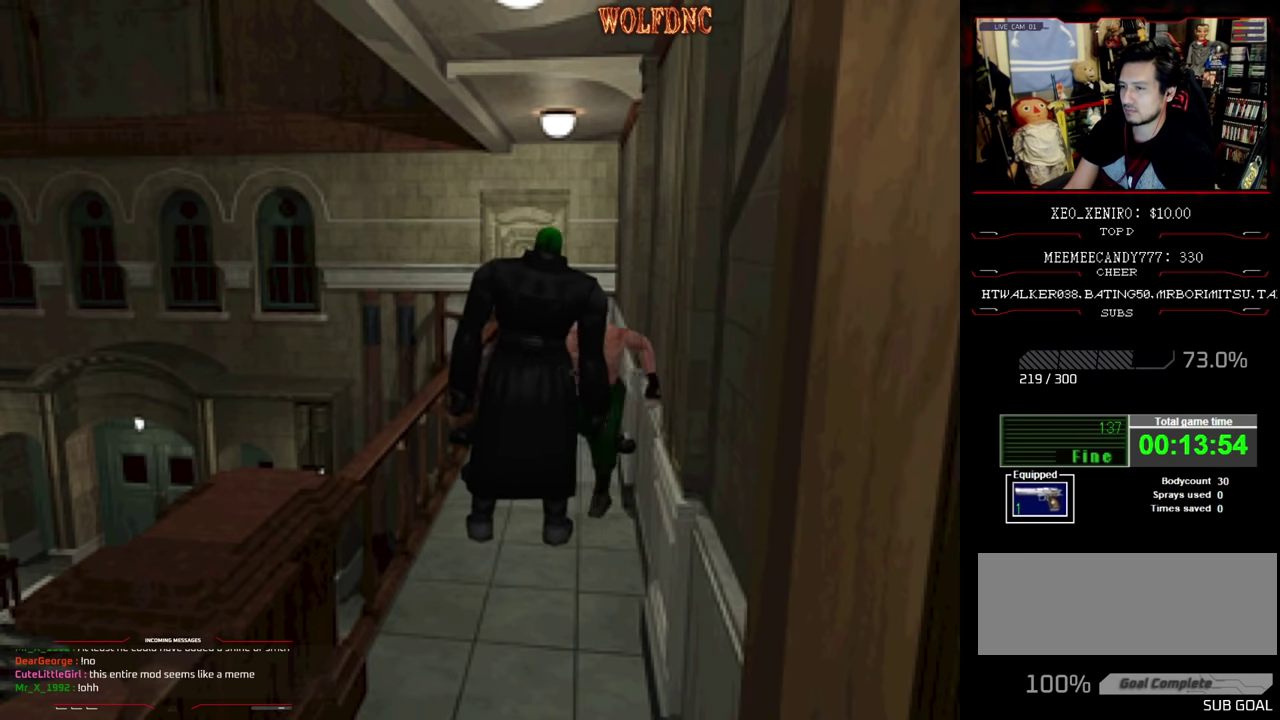
{"buttons": ["CROSS", "SQUARE", "DPAD_UP", "DPAD_LEFT"], "events": [[217, "CROSS", "down"], [217, "DPAD_RIGHT", "down"], [350, "CROSS", "up"], [350, "DPAD_RIGHT", "up"], [400, "CROSS", "down"], [500, "DPAD_LEFT", "down"]]}
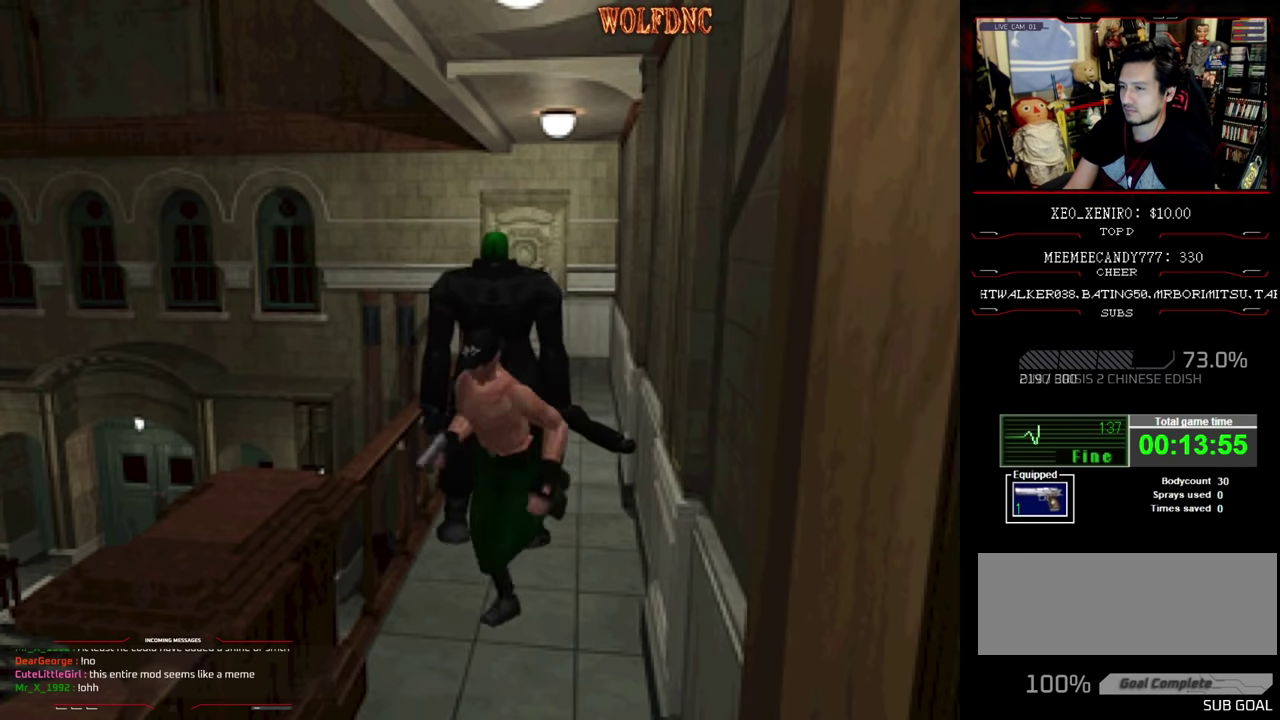
{"buttons": [], "events": [[50, "CROSS", "up"], [134, "CROSS", "down"], [134, "DPAD_LEFT", "up"], [234, "CROSS", "up"], [234, "DPAD_LEFT", "down"], [284, "CROSS", "down"], [417, "CROSS", "up"], [417, "DPAD_LEFT", "up"], [467, "DPAD_UP", "up"], [467, "SQUARE", "up"]]}
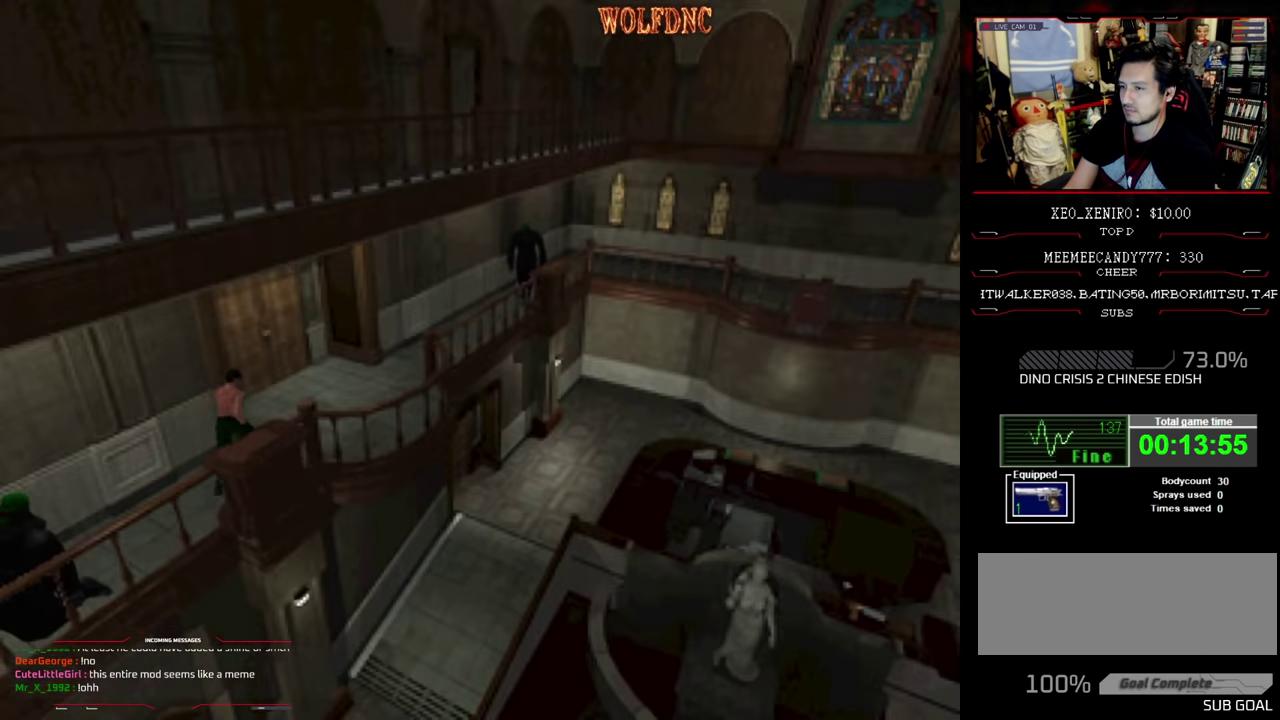
{"buttons": ["CIRCLE"], "events": [[100, "DPAD_DOWN", "down"], [200, "DPAD_DOWN", "up"], [484, "CIRCLE", "down"]]}
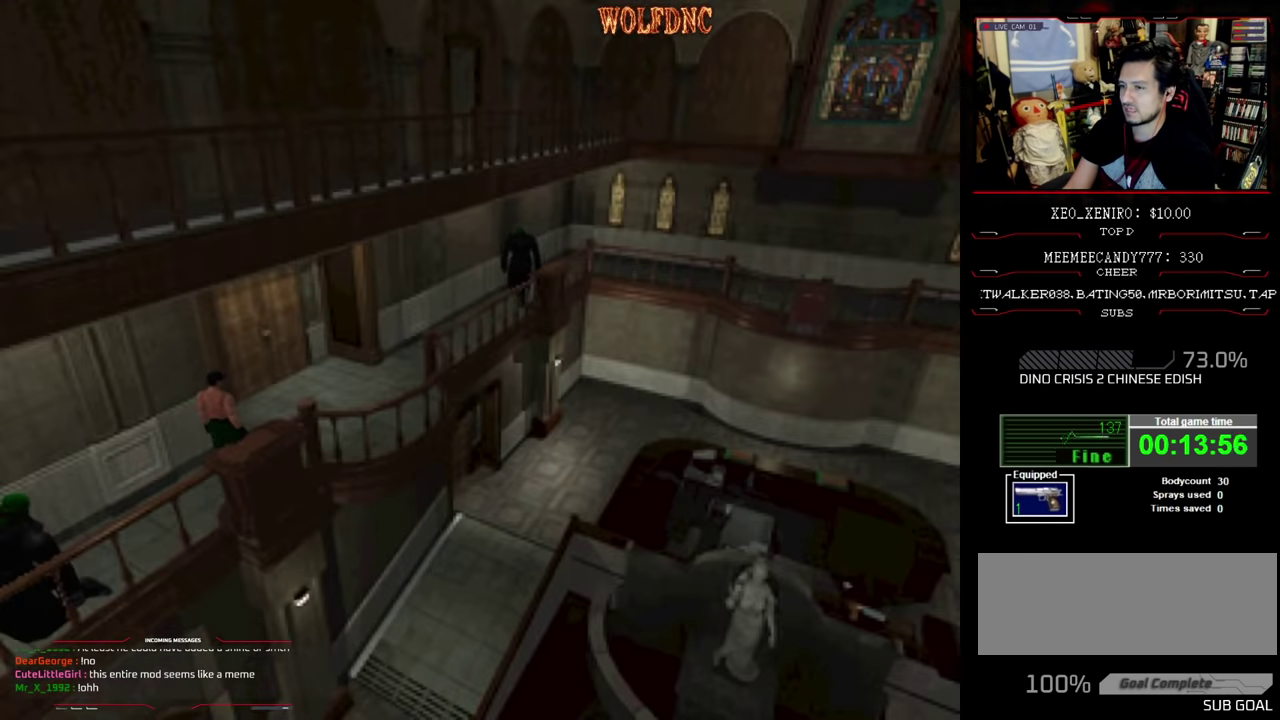
{"buttons": [], "events": [[84, "CIRCLE", "up"]]}
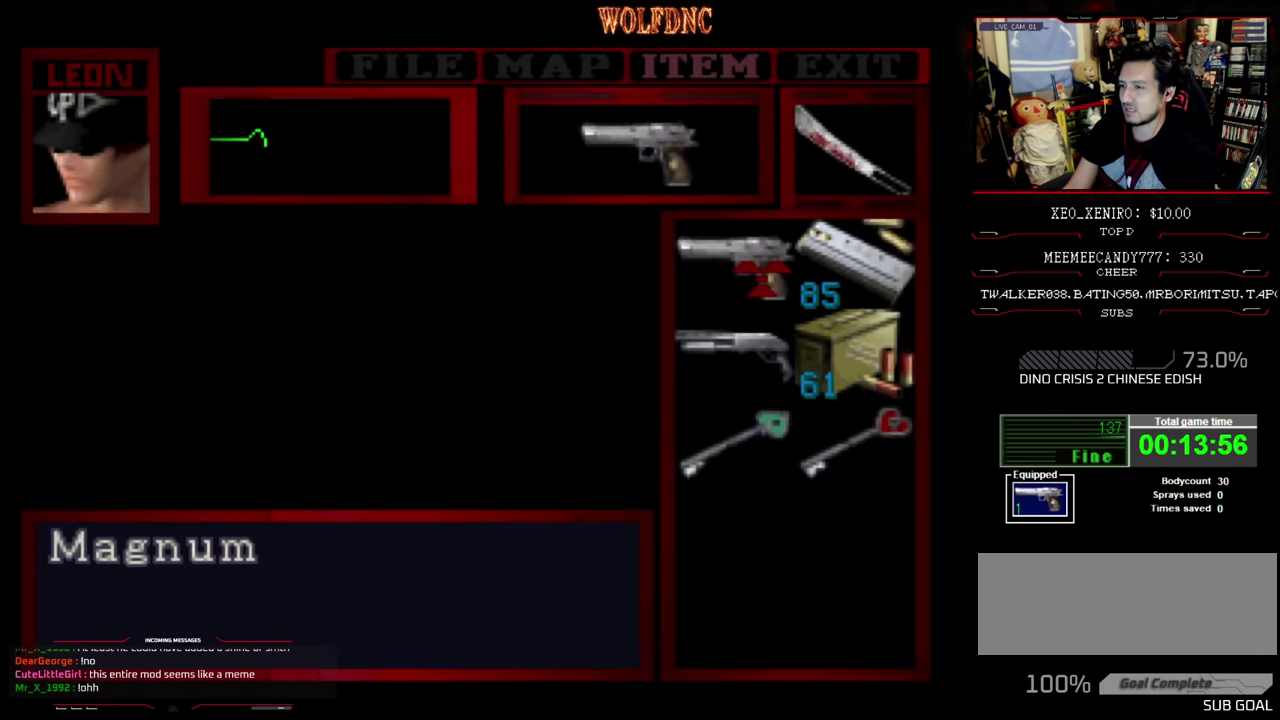
{"buttons": ["DPAD_UP"], "events": [[50, "CIRCLE", "down"], [133, "CIRCLE", "up"], [317, "DPAD_UP", "down"]]}
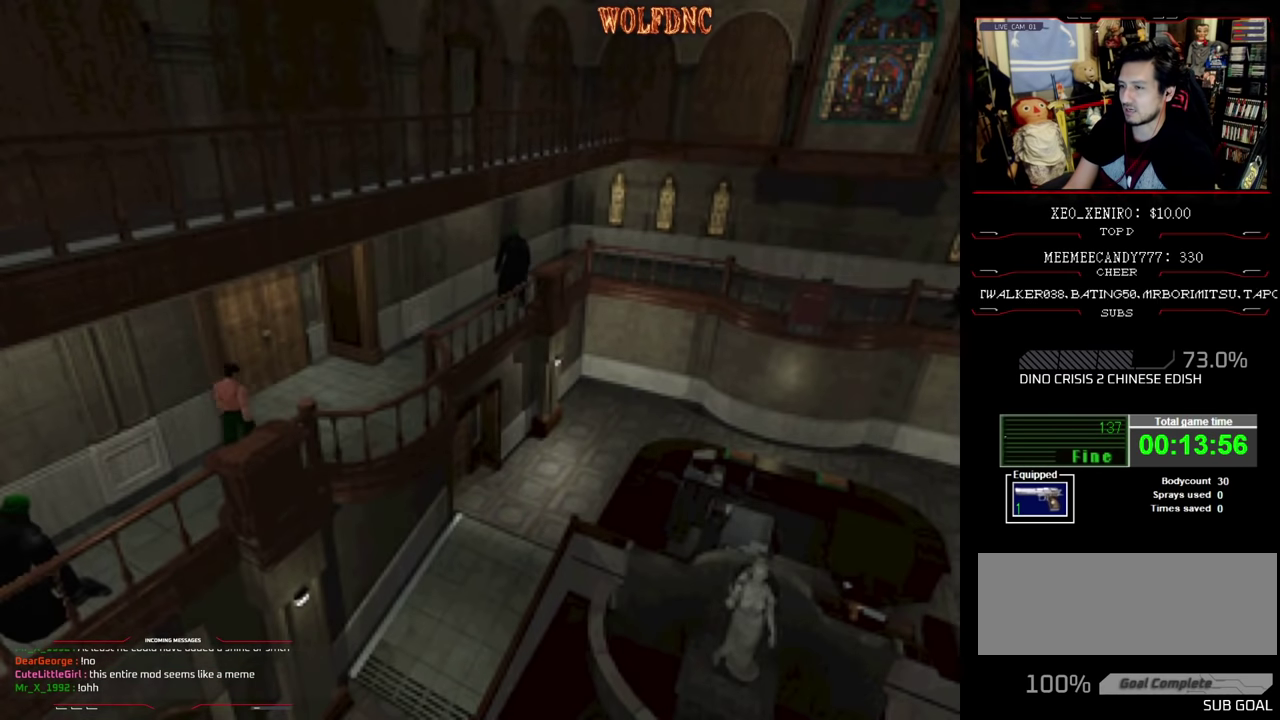
{"buttons": ["SQUARE", "DPAD_UP", "DPAD_LEFT"], "events": [[17, "SQUARE", "down"], [350, "DPAD_RIGHT", "down"], [433, "DPAD_LEFT", "down"], [433, "DPAD_RIGHT", "up"]]}
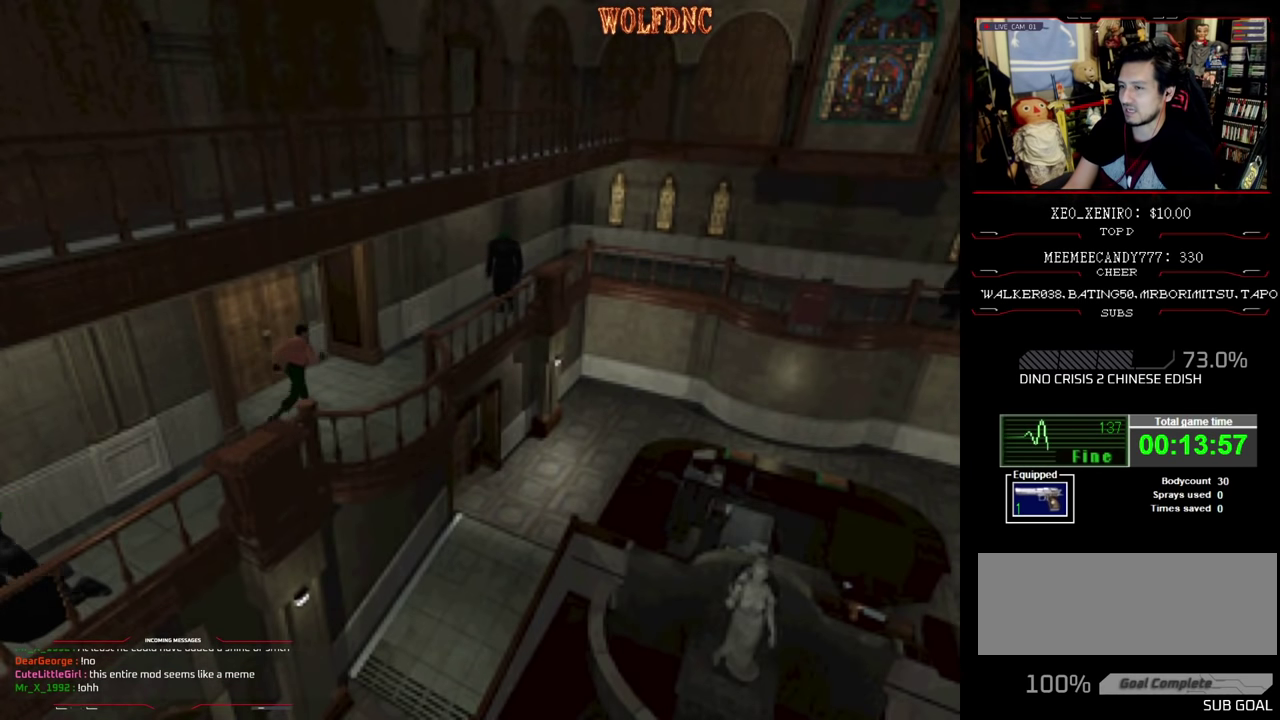
{"buttons": ["R1"], "events": [[33, "DPAD_LEFT", "up"], [33, "DPAD_RIGHT", "down"], [217, "DPAD_RIGHT", "up"], [317, "SQUARE", "up"], [350, "DPAD_UP", "up"], [400, "R1", "down"]]}
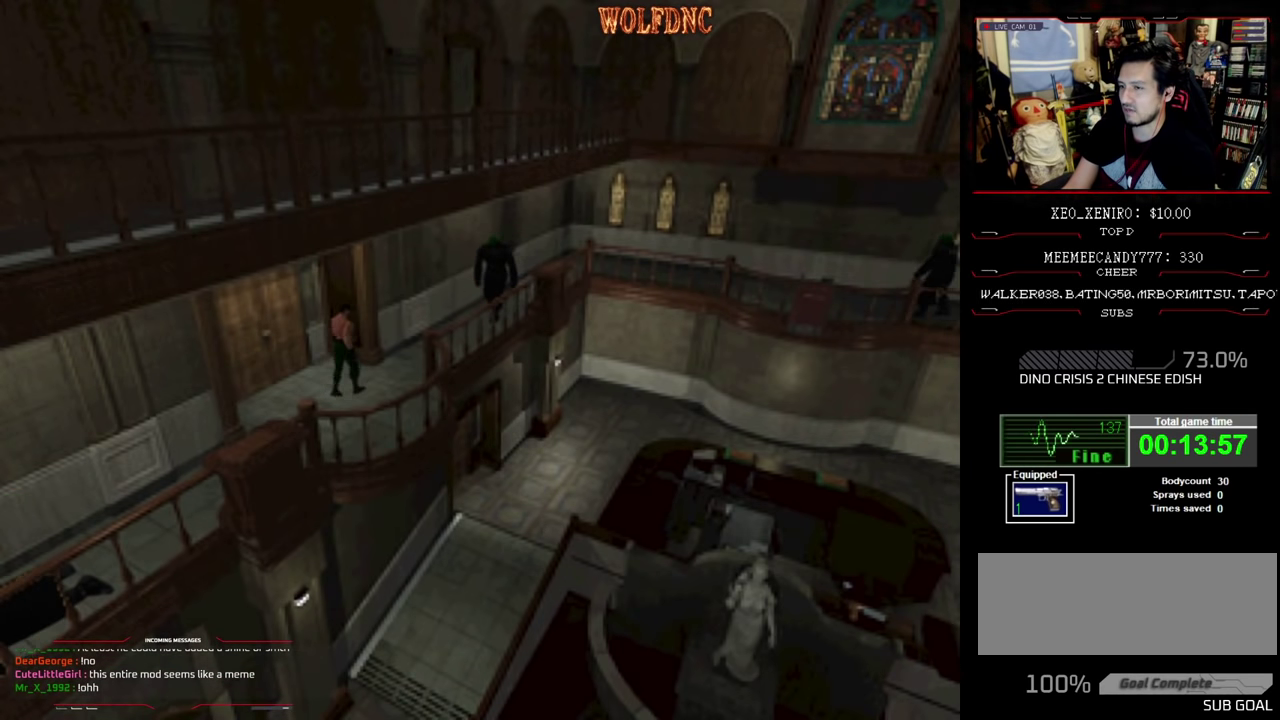
{"buttons": ["CROSS", "R1"], "events": [[283, "CROSS", "down"]]}
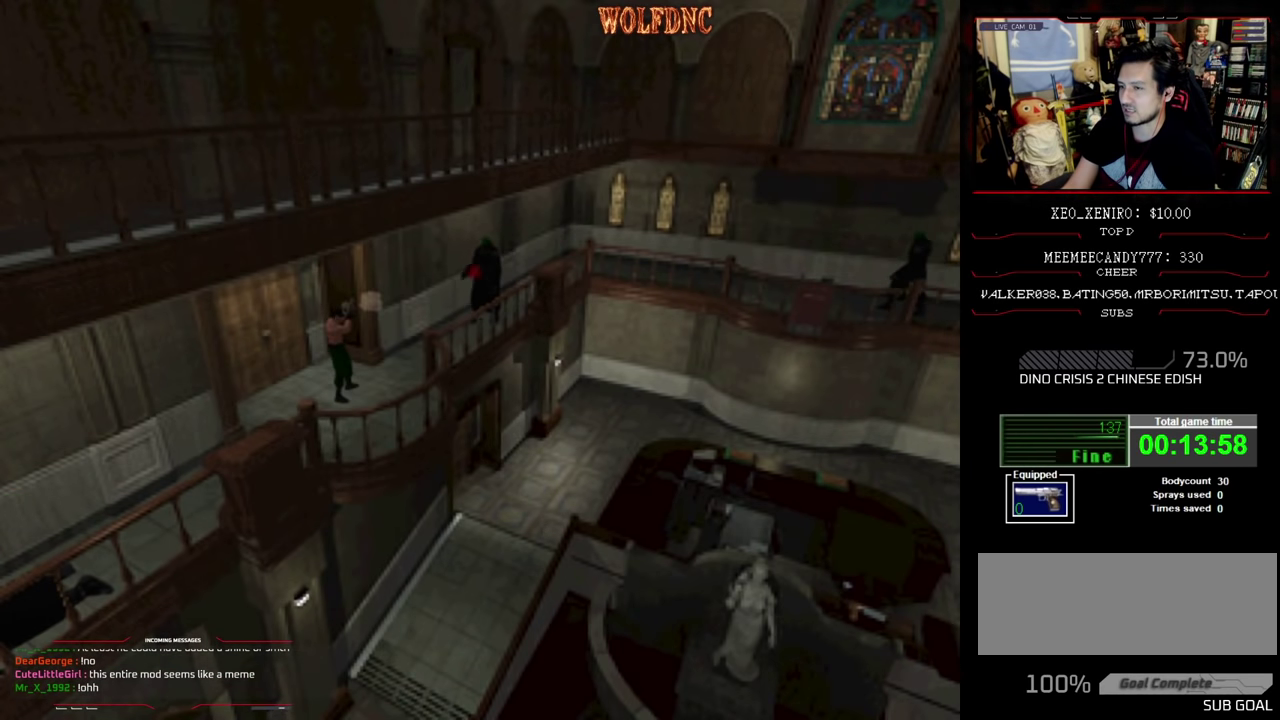
{"buttons": ["CROSS", "R1"], "events": [[183, "CROSS", "up"], [250, "CROSS", "down"], [433, "CROSS", "up"], [483, "CROSS", "down"]]}
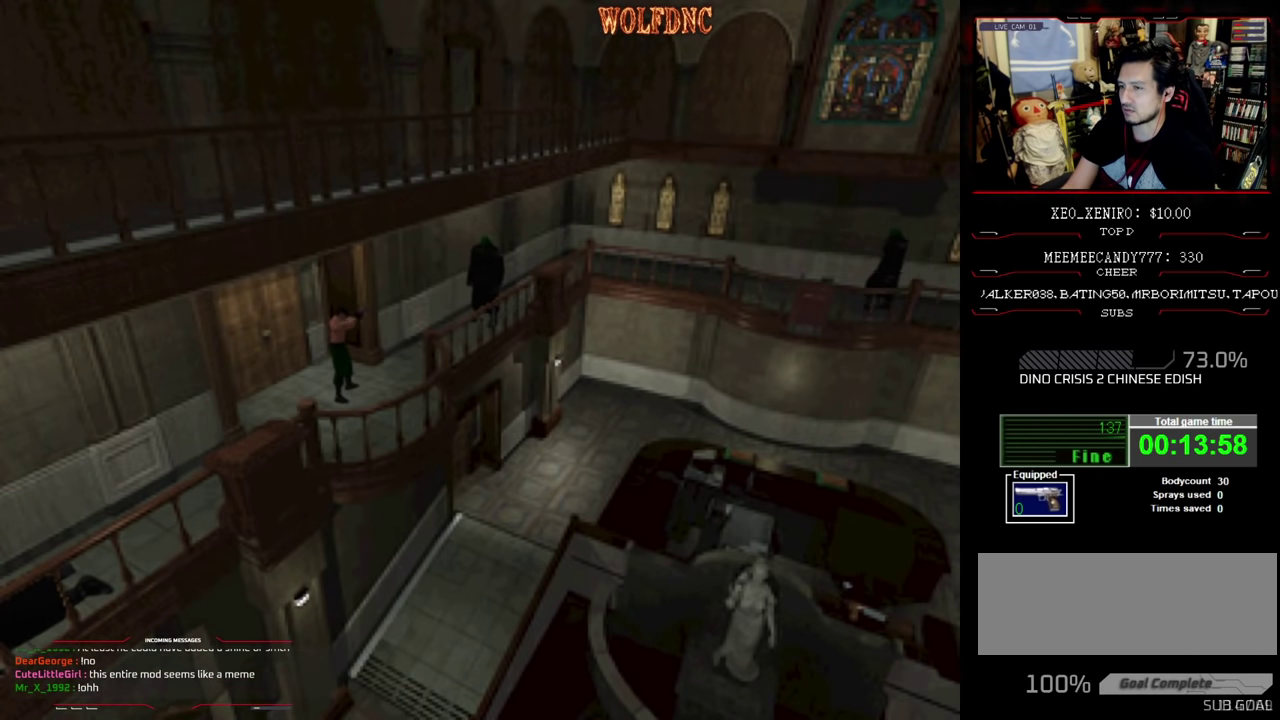
{"buttons": ["CROSS", "R1"], "events": [[67, "CROSS", "up"], [117, "CROSS", "down"], [300, "CROSS", "up"], [350, "CROSS", "down"]]}
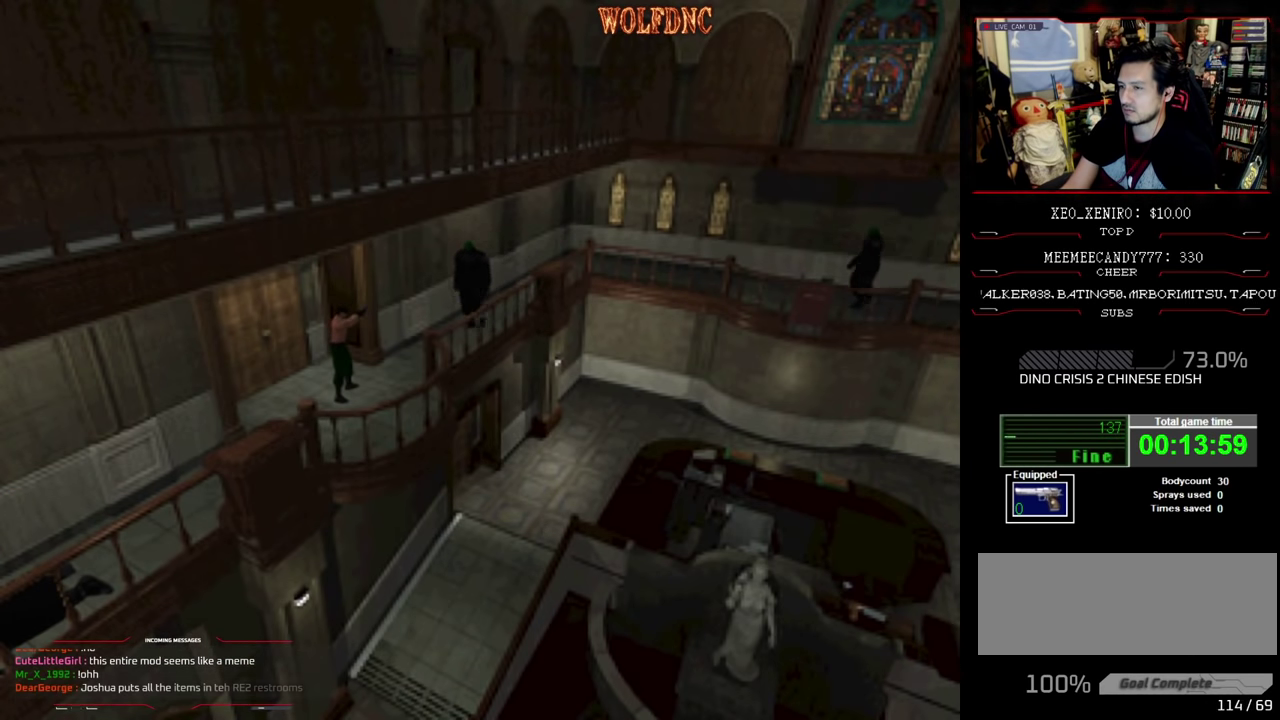
{"buttons": ["CROSS", "R1"], "events": []}